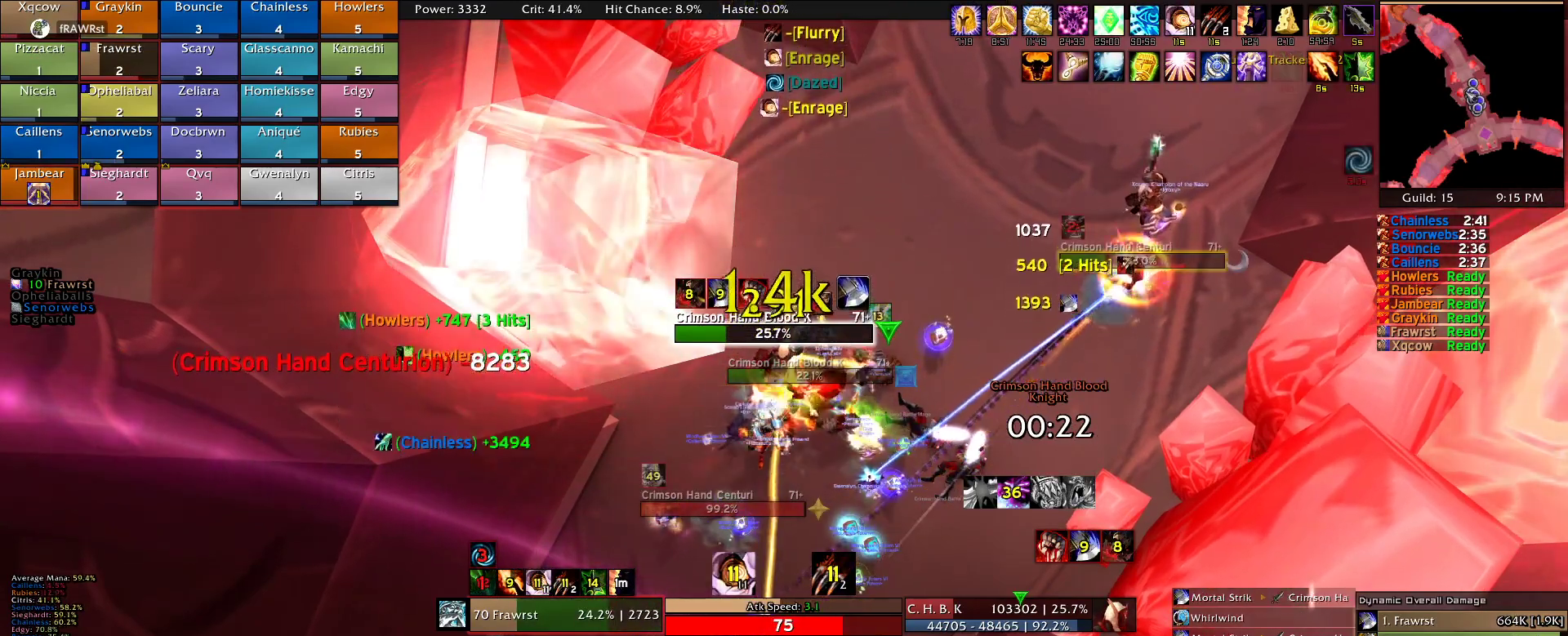
Gameplay with keyboard and mouse; each line is a JSON object with the keys and mouse buttons held at the frame after it. "events" lists presses ("down") and releases ("up") of "1", "2", "3", "4", "5", "a", "alt", "c", "caps_lock", "ctrl", "d", "e", "f", "g", "q", "r", "s", "shift", "t", "tab", "v", "w", "x", "z", "mouse_left", "mouse_wheel" and "mouse_right" between this image and that frame as [ms after this image, input, new state], when the widget could be followed in between. "mouse_left", "mouse_wheel", "mouse_right" = the "left", "wheel", "right" buttons of the "mouse" list. No other keys are recorded. "wheel" means that the mouse wheel is clicked or scrolled. Mouse movement is not recorded.
{"keys": [], "mouse": ["right"], "events": [[50, "e", "down"], [184, "e", "up"]]}
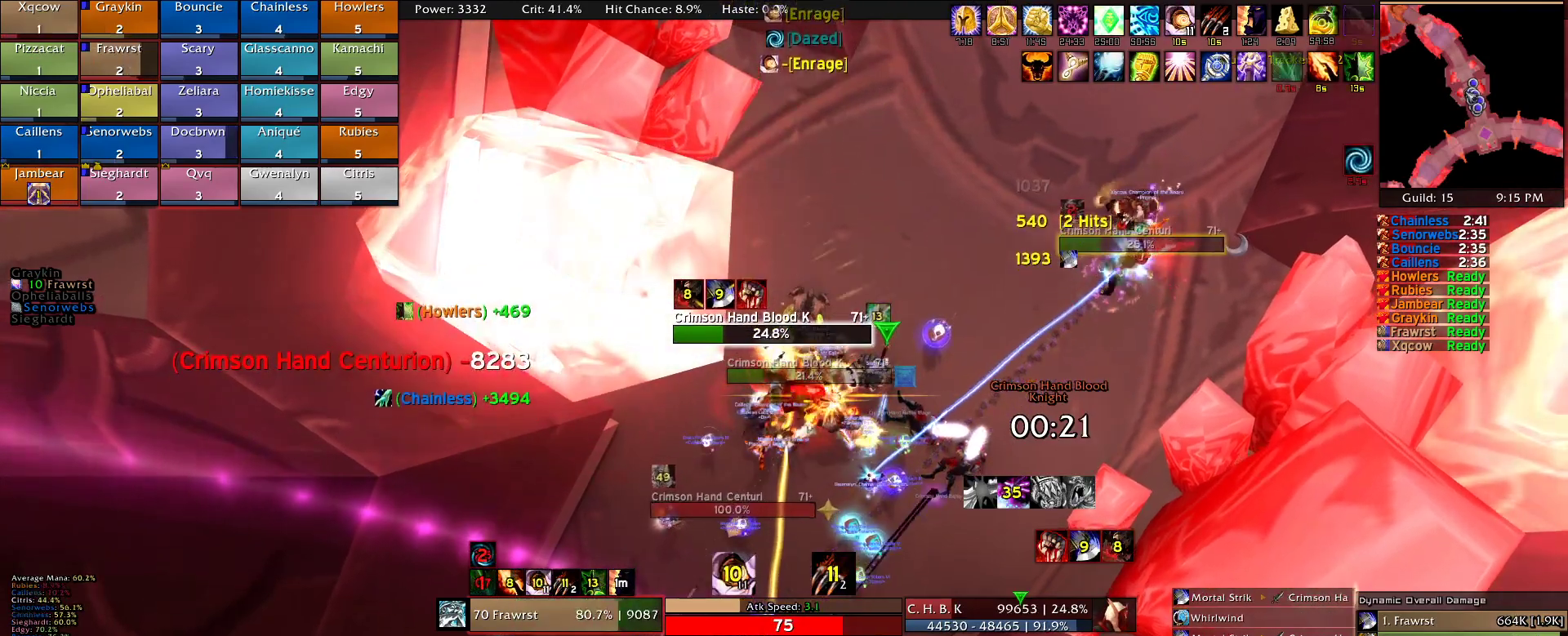
{"keys": [], "mouse": ["right"], "events": []}
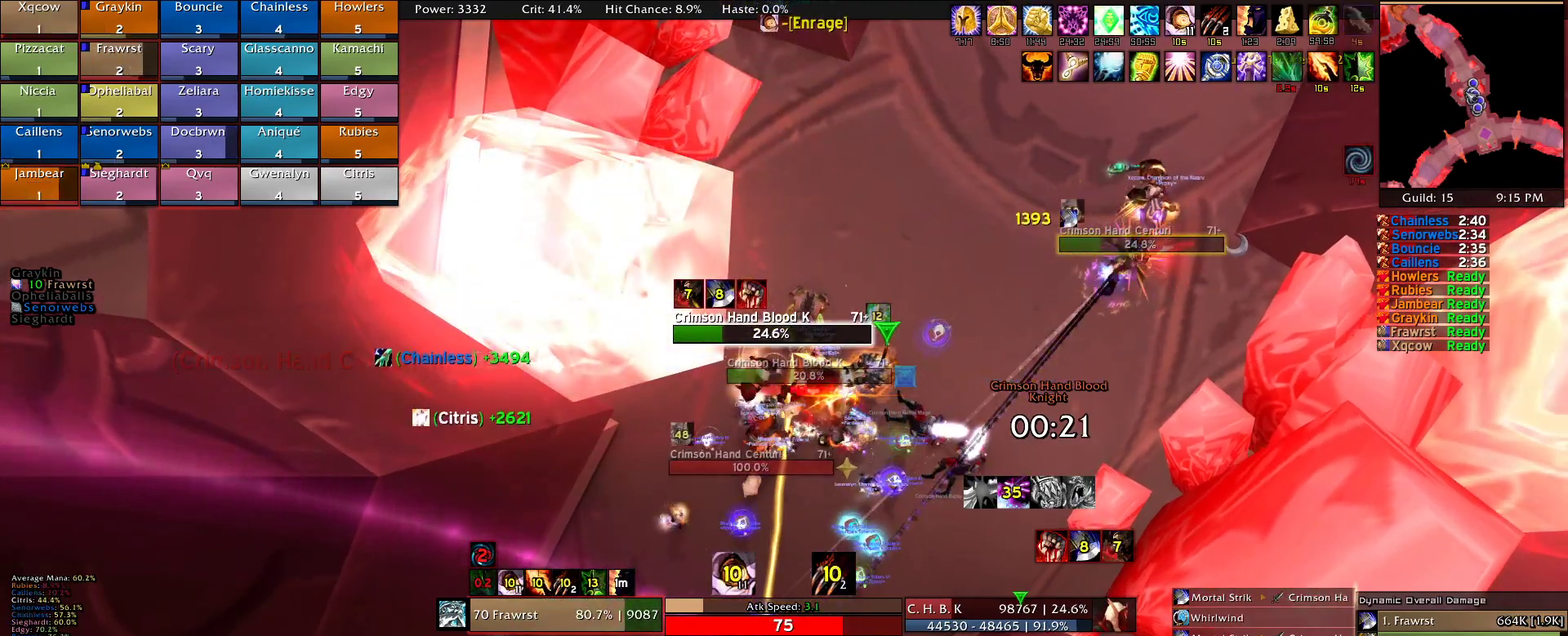
{"keys": ["e"], "mouse": ["right"], "events": [[34, "e", "down"], [134, "e", "up"], [167, "e", "down"], [267, "e", "up"], [367, "e", "down"], [450, "e", "up"], [500, "e", "down"]]}
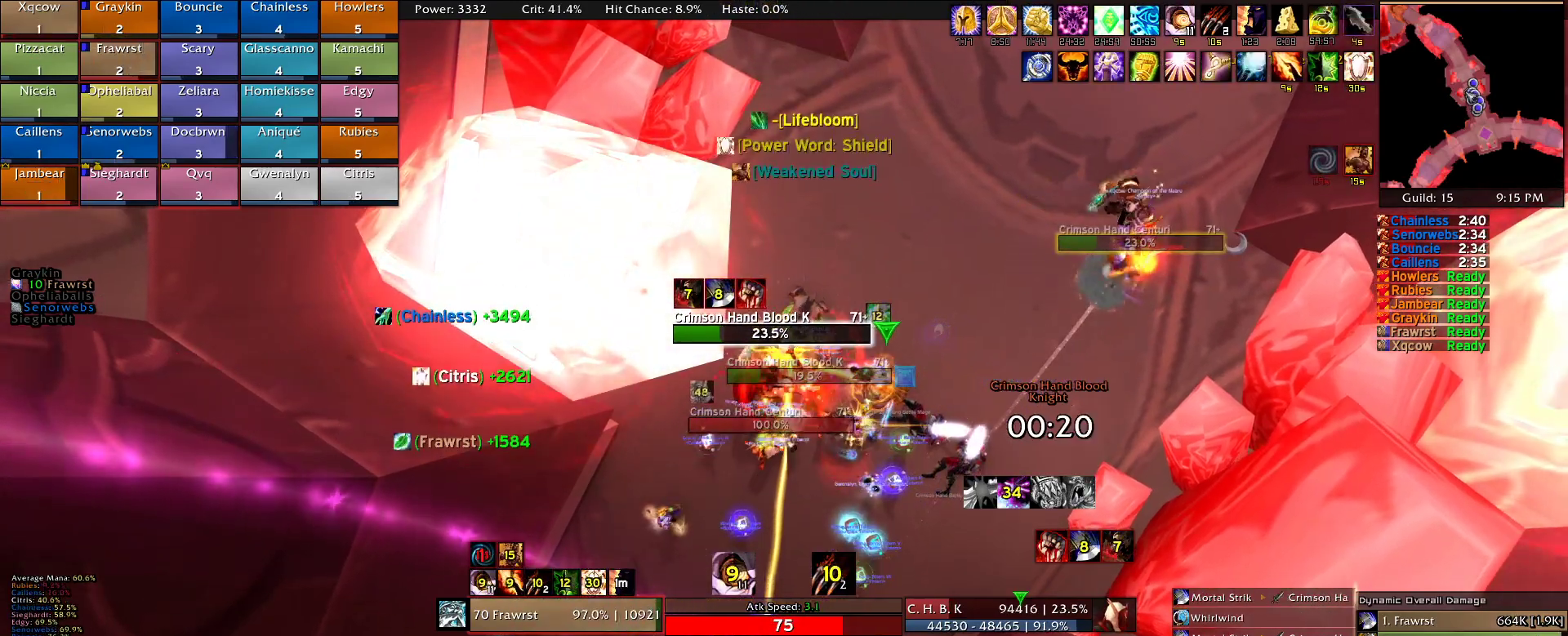
{"keys": ["q"], "mouse": ["right"], "events": [[100, "e", "up"], [234, "e", "down"], [334, "e", "up"], [467, "q", "down"]]}
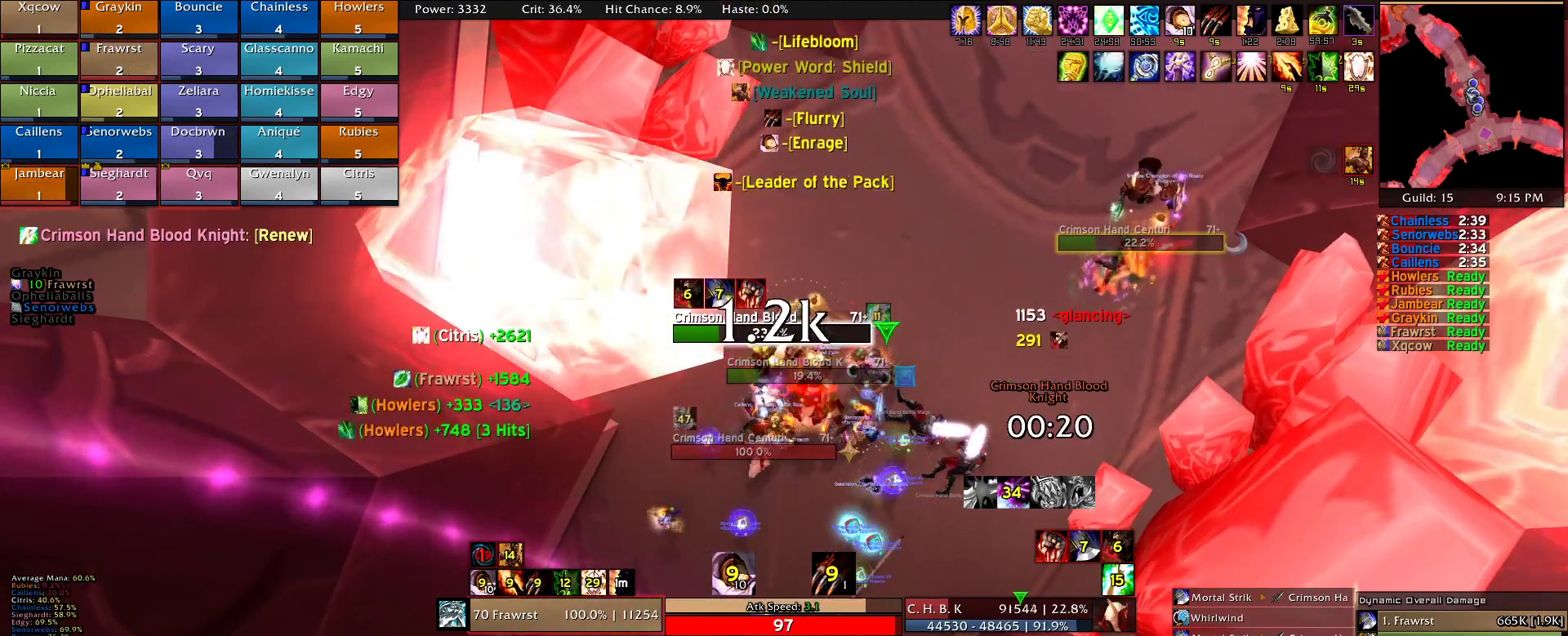
{"keys": ["e"], "mouse": ["right"], "events": [[67, "q", "up"], [150, "e", "down"], [250, "e", "up"], [300, "e", "down"], [400, "e", "up"], [484, "e", "down"]]}
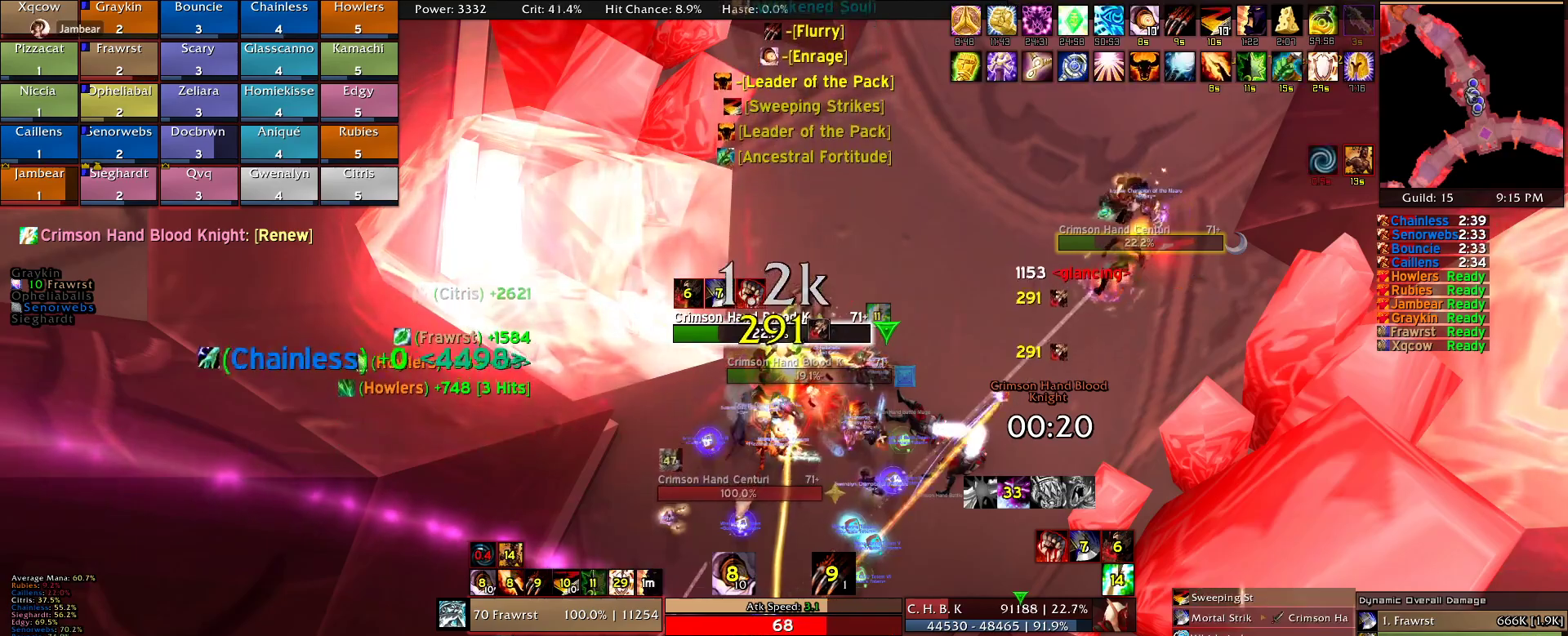
{"keys": ["e"], "mouse": ["right"], "events": [[84, "e", "up"], [134, "e", "down"], [217, "e", "up"], [317, "e", "down"], [400, "e", "up"], [450, "e", "down"]]}
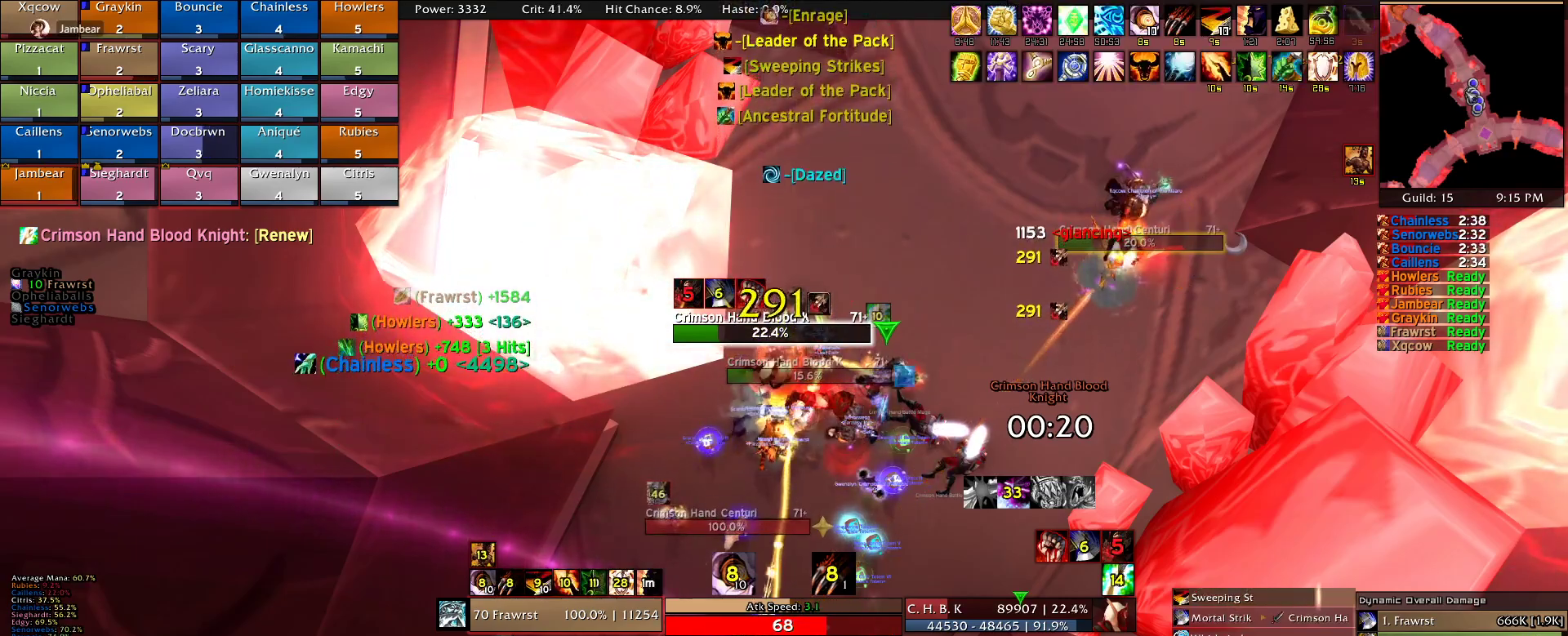
{"keys": ["e"], "mouse": ["right"], "events": [[100, "e", "up"], [134, "e", "down"], [234, "e", "up"], [334, "e", "down"], [417, "e", "up"], [467, "e", "down"]]}
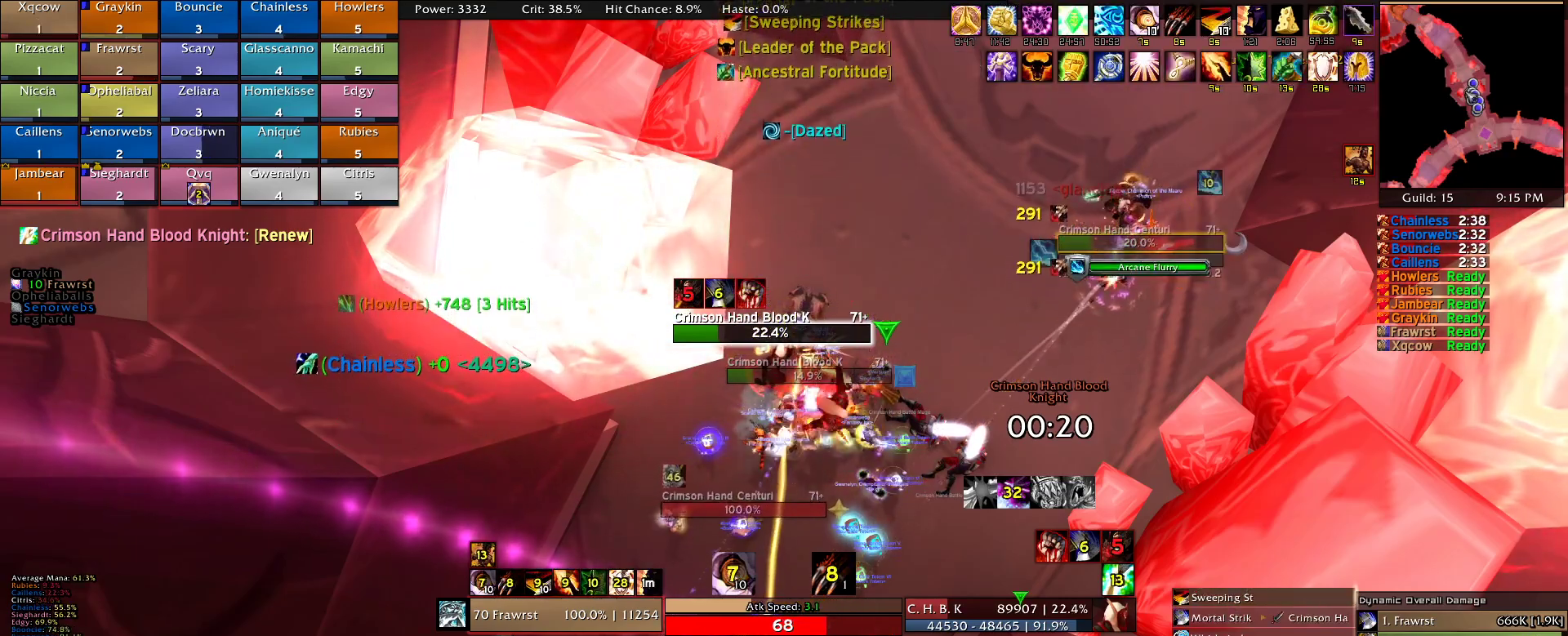
{"keys": [], "mouse": ["right"], "events": [[117, "e", "up"], [150, "e", "down"], [250, "e", "up"]]}
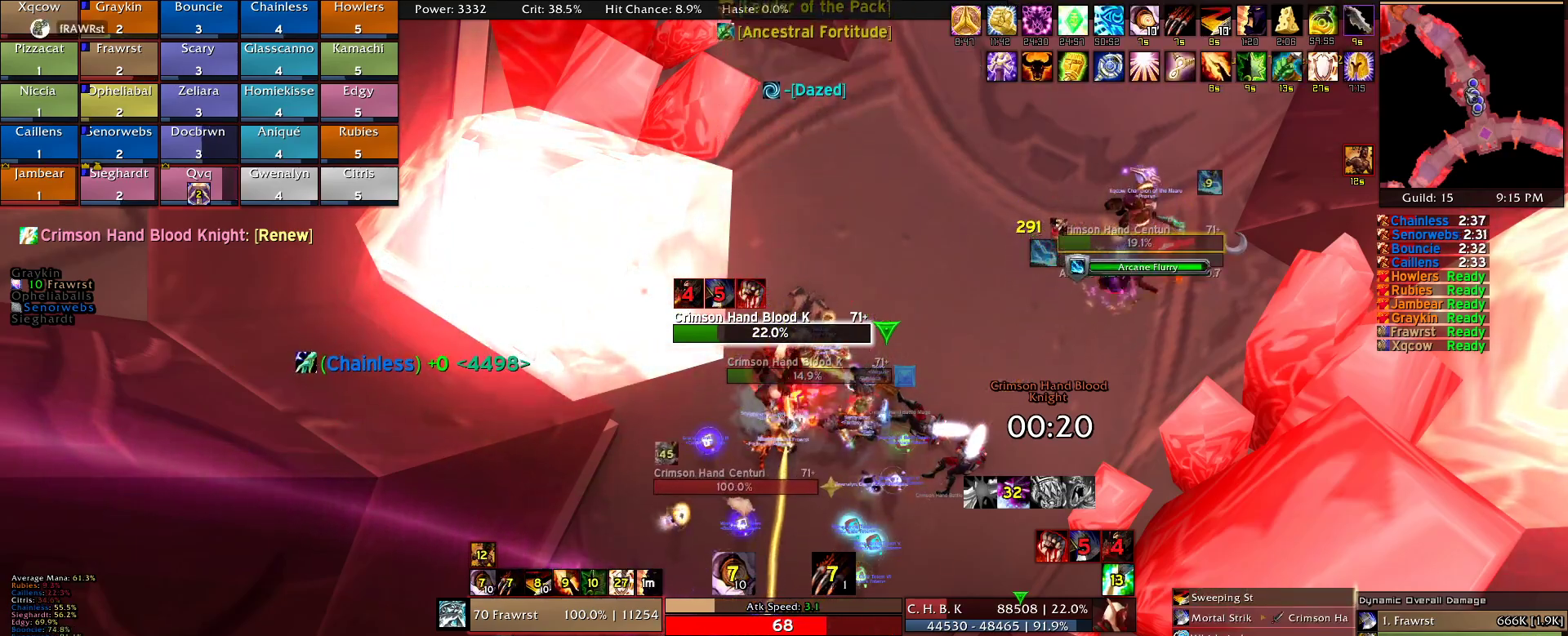
{"keys": [], "mouse": ["right"], "events": [[34, "e", "down"], [134, "e", "up"], [217, "e", "down"], [317, "e", "up"], [400, "e", "down"], [500, "e", "up"]]}
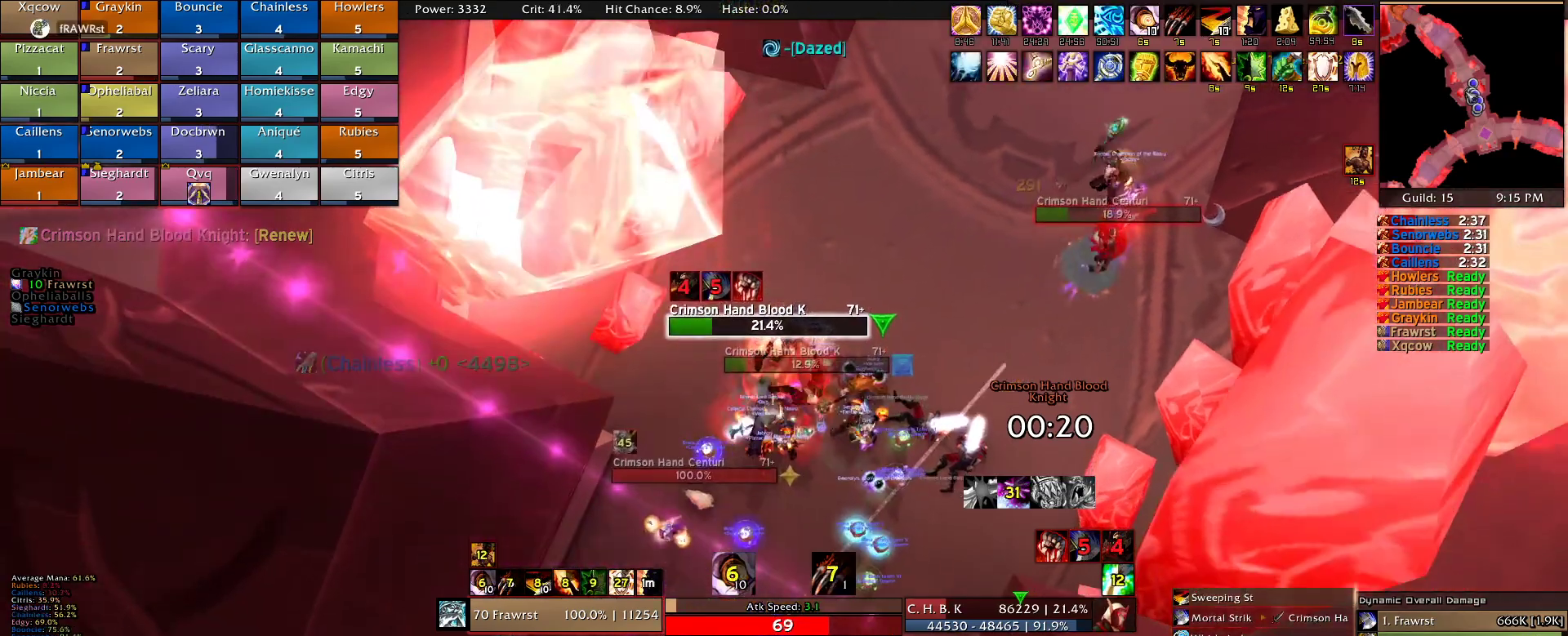
{"keys": ["e"], "mouse": ["right"], "events": [[50, "e", "down"], [134, "e", "up"], [234, "e", "down"], [334, "e", "up"], [417, "e", "down"]]}
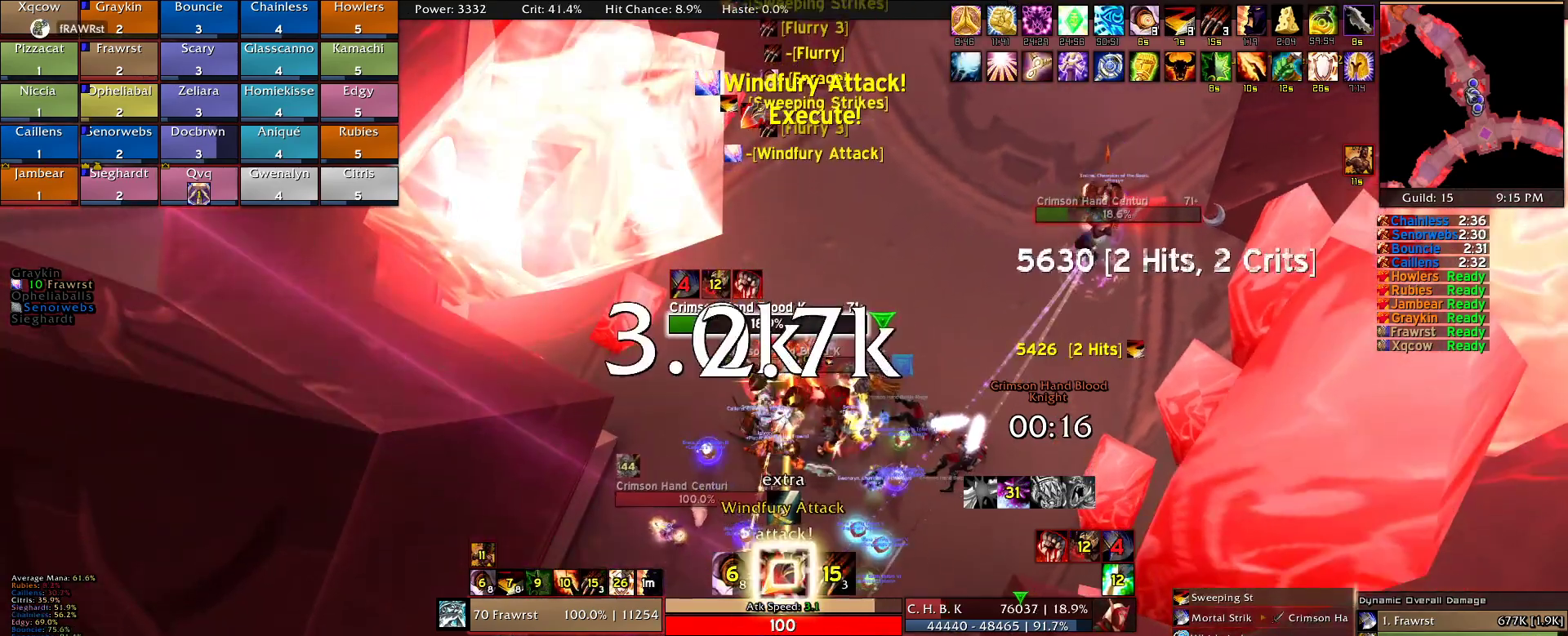
{"keys": ["e"], "mouse": ["right"], "events": [[17, "e", "up"], [67, "e", "down"], [200, "e", "up"], [250, "e", "down"], [350, "e", "up"], [434, "e", "down"]]}
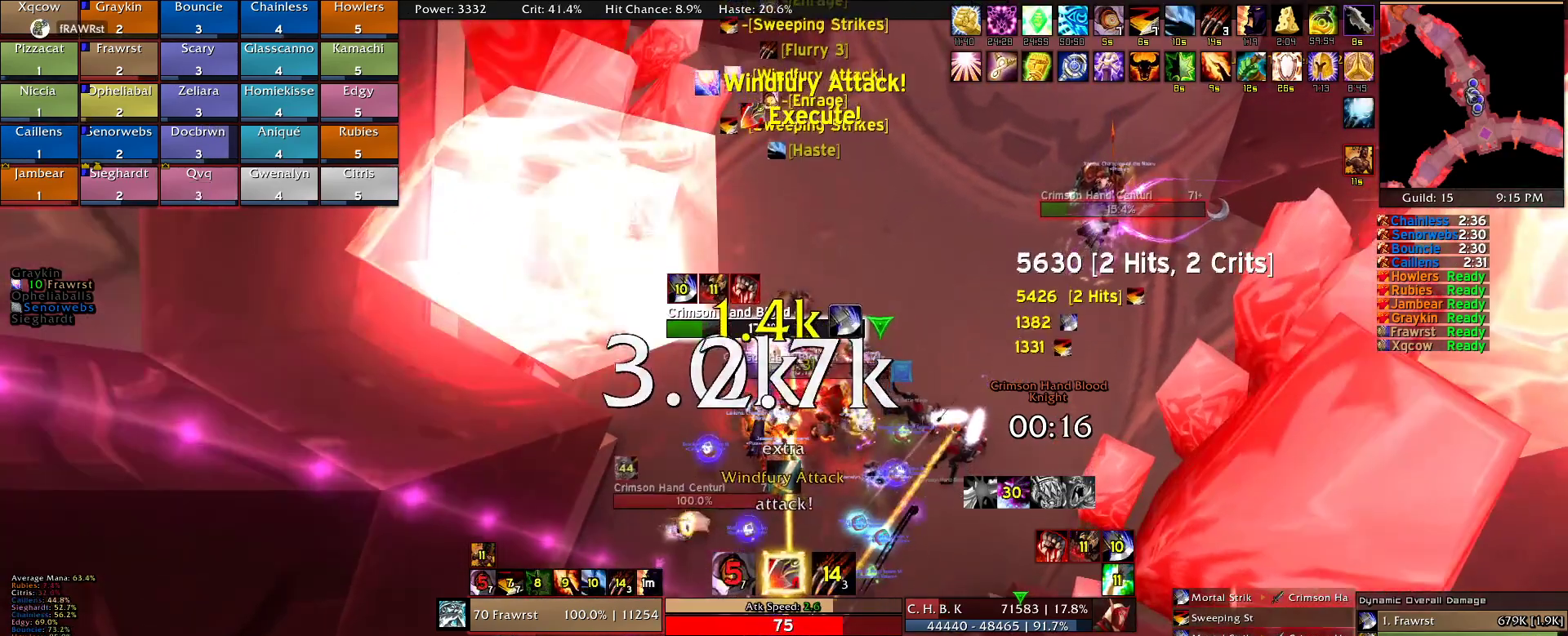
{"keys": ["e"], "mouse": ["right"], "events": [[34, "e", "up"], [117, "e", "down"], [217, "e", "up"], [267, "e", "down"], [400, "e", "up"], [450, "e", "down"]]}
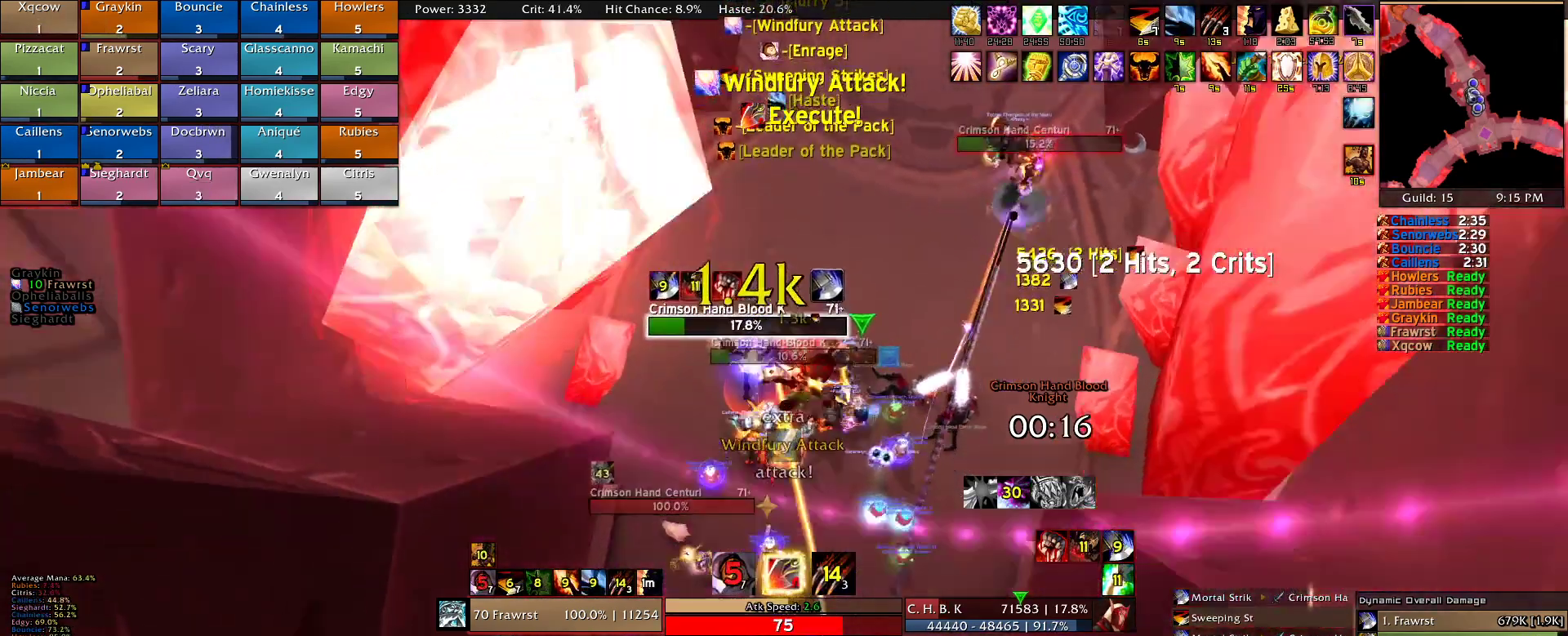
{"keys": [], "mouse": ["right"], "events": [[50, "e", "up"], [100, "e", "down"], [234, "e", "up"], [284, "e", "down"], [417, "e", "up"]]}
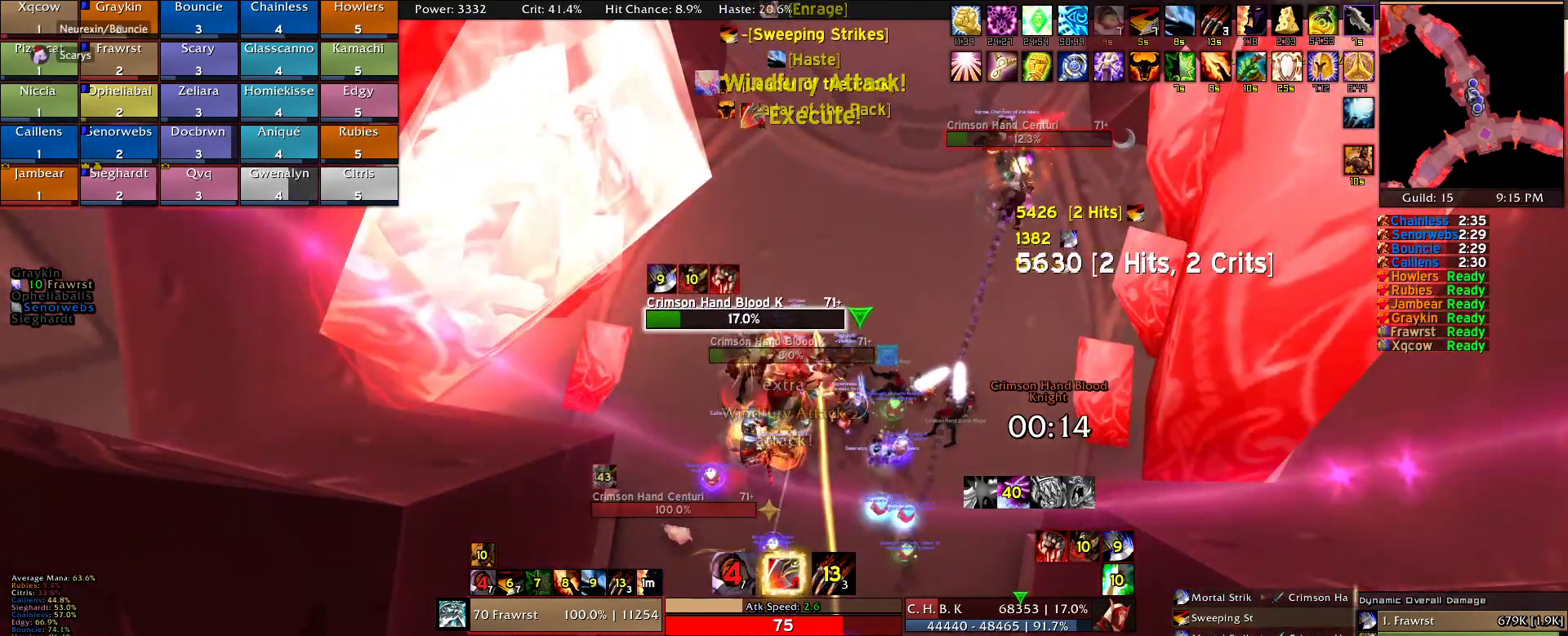
{"keys": ["e"], "mouse": ["right"], "events": [[17, "5", "down"], [67, "5", "up"], [200, "e", "down"], [300, "e", "up"], [350, "e", "down"], [434, "e", "up"], [484, "e", "down"]]}
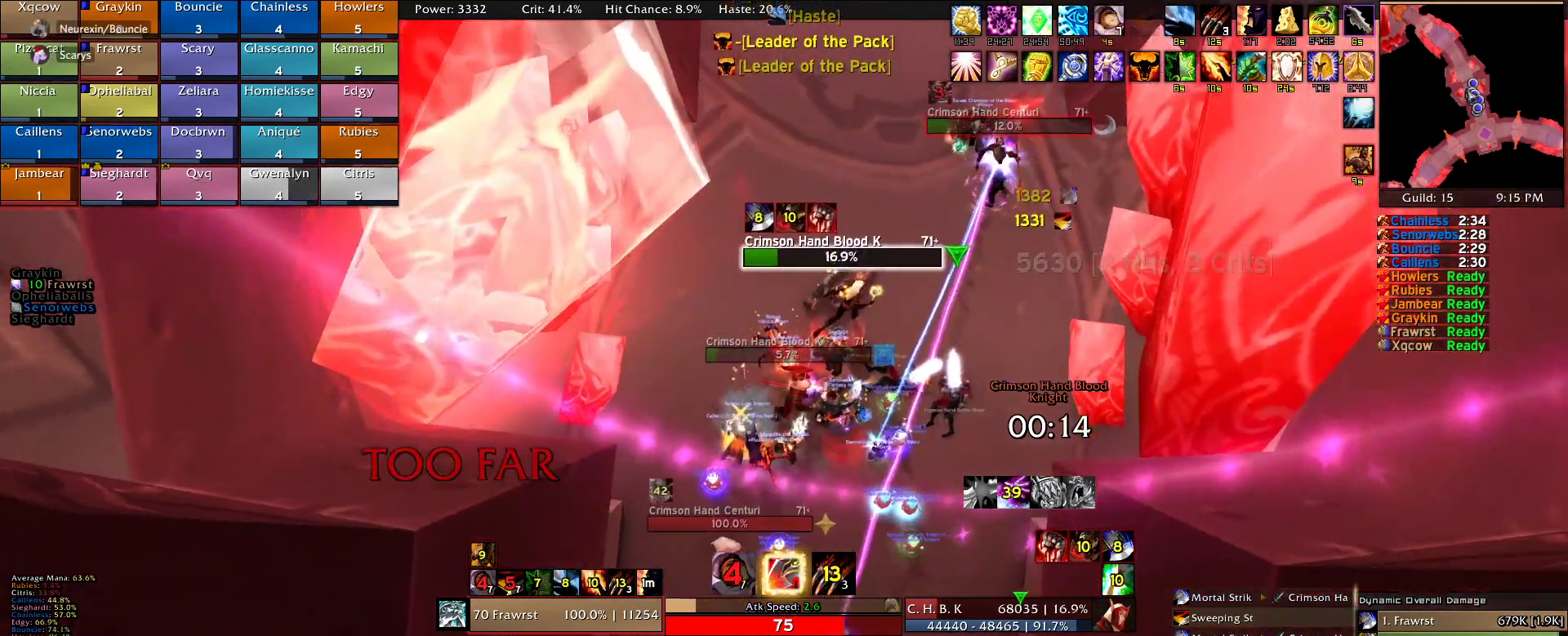
{"keys": ["w"], "mouse": ["right"], "events": [[134, "e", "up"], [167, "e", "down"], [167, "w", "down"], [267, "e", "up"], [367, "e", "down"], [450, "e", "up"]]}
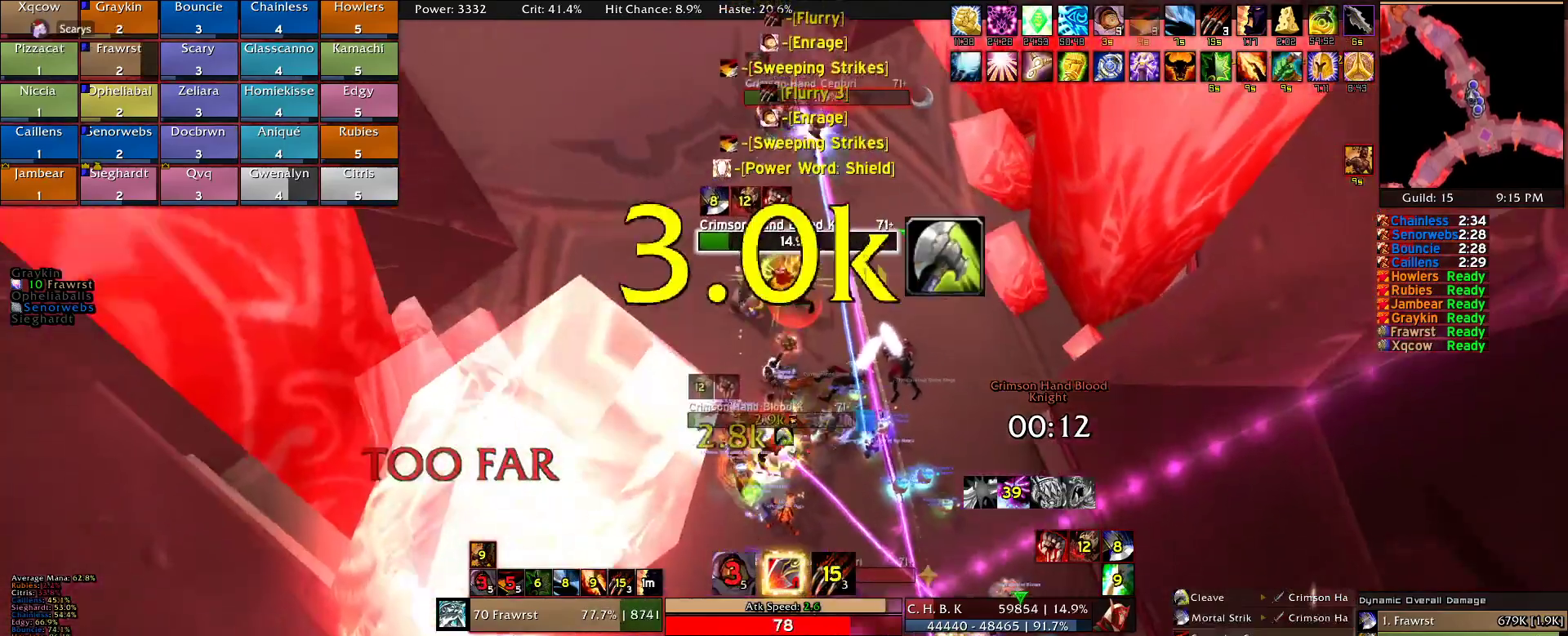
{"keys": [], "mouse": ["right"], "events": [[50, "e", "down"], [100, "w", "up"], [150, "e", "up"], [184, "e", "down"], [284, "e", "up"], [417, "e", "down"], [467, "e", "up"]]}
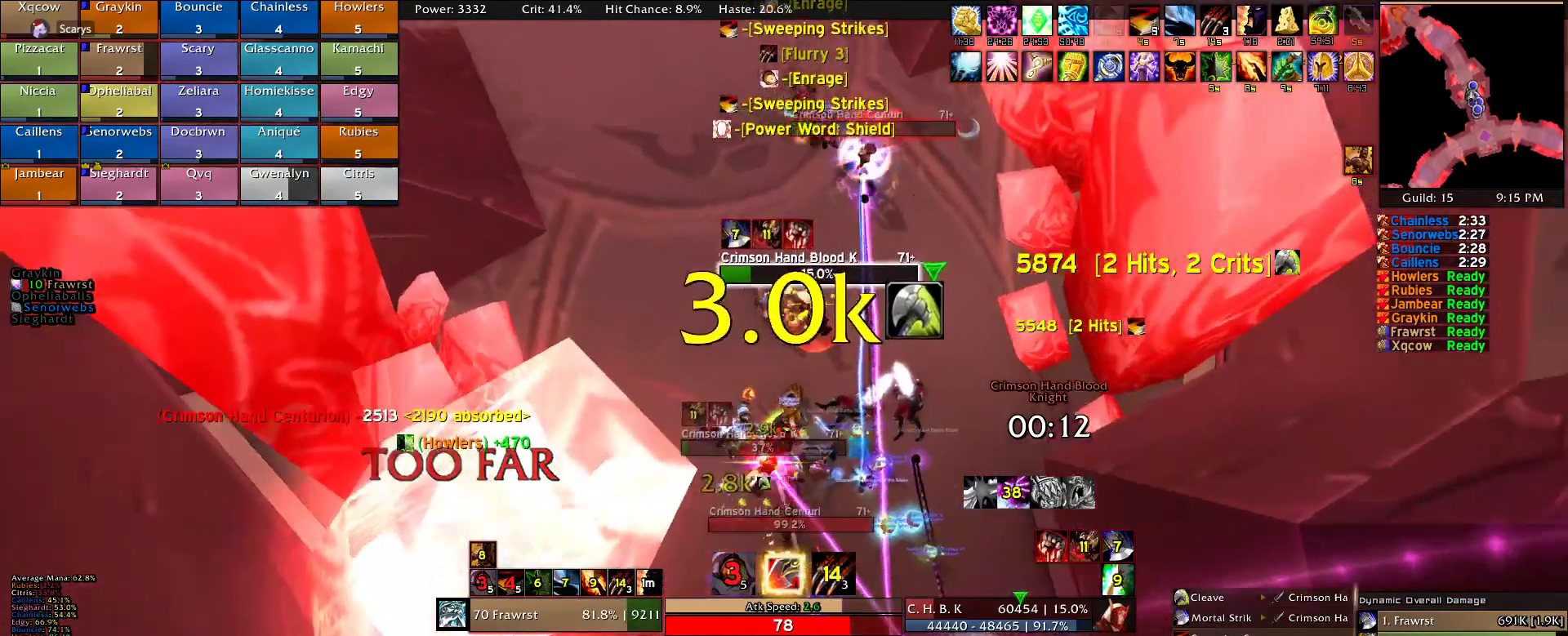
{"keys": ["d"], "mouse": ["right"], "events": [[200, "d", "down"], [350, "e", "down"], [434, "e", "up"]]}
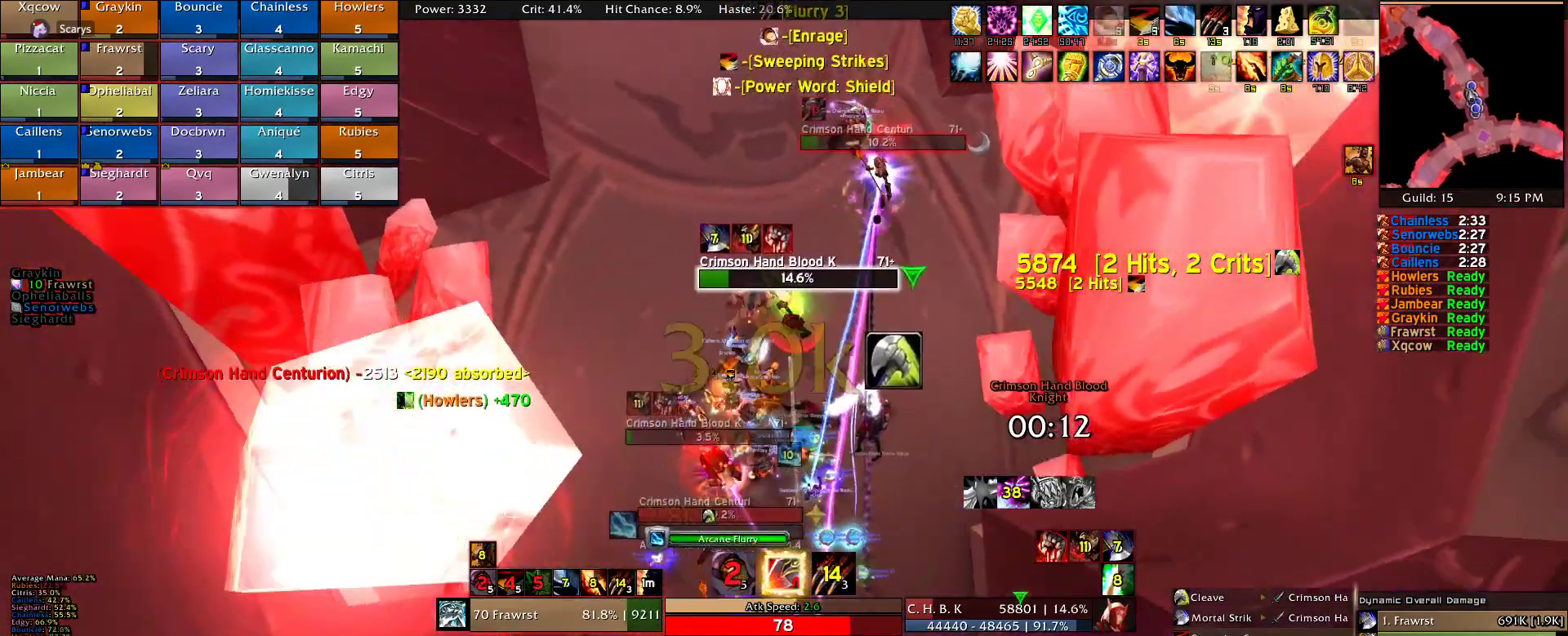
{"keys": [], "mouse": ["right"], "events": [[34, "e", "down"], [134, "d", "up"], [134, "e", "up"], [217, "a", "down"], [317, "e", "down"], [367, "a", "up"], [367, "e", "up"], [400, "e", "down"], [500, "e", "up"]]}
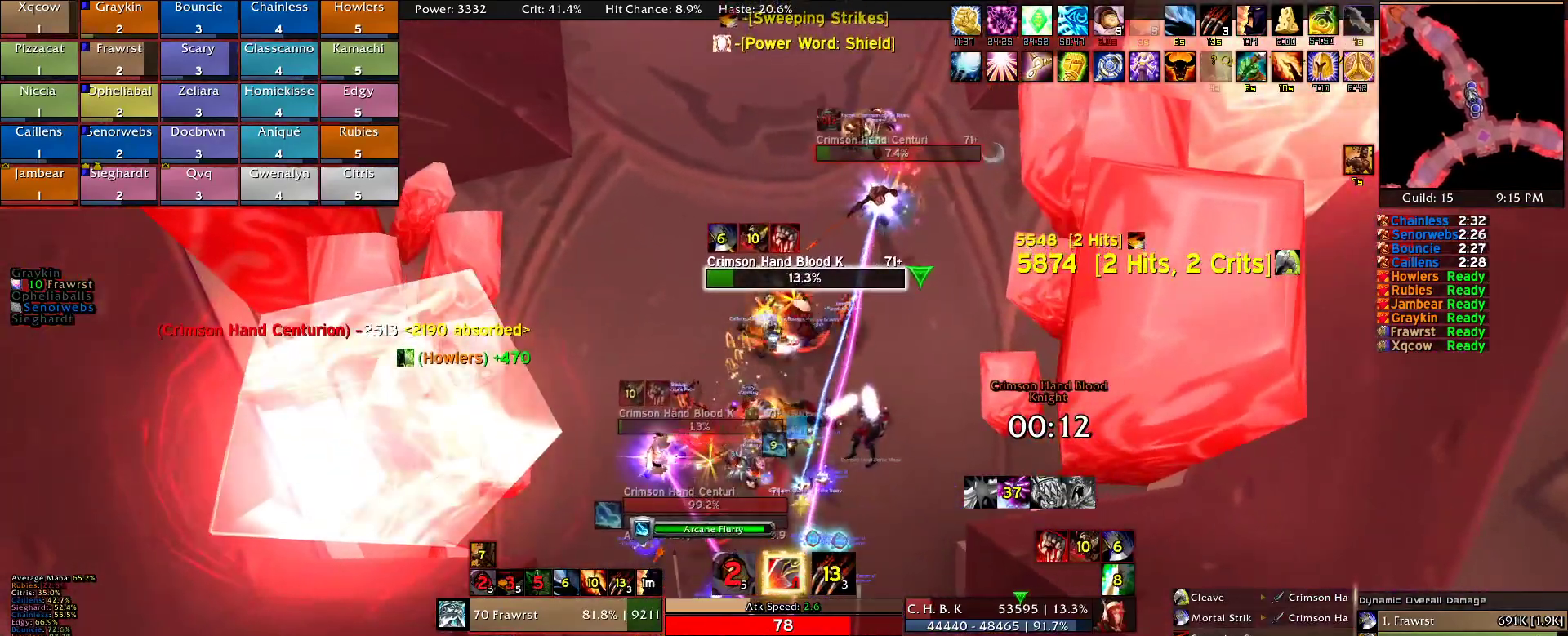
{"keys": ["5"], "mouse": ["right"], "events": [[50, "e", "down"], [134, "e", "up"], [234, "e", "down"], [334, "e", "up"], [467, "5", "down"]]}
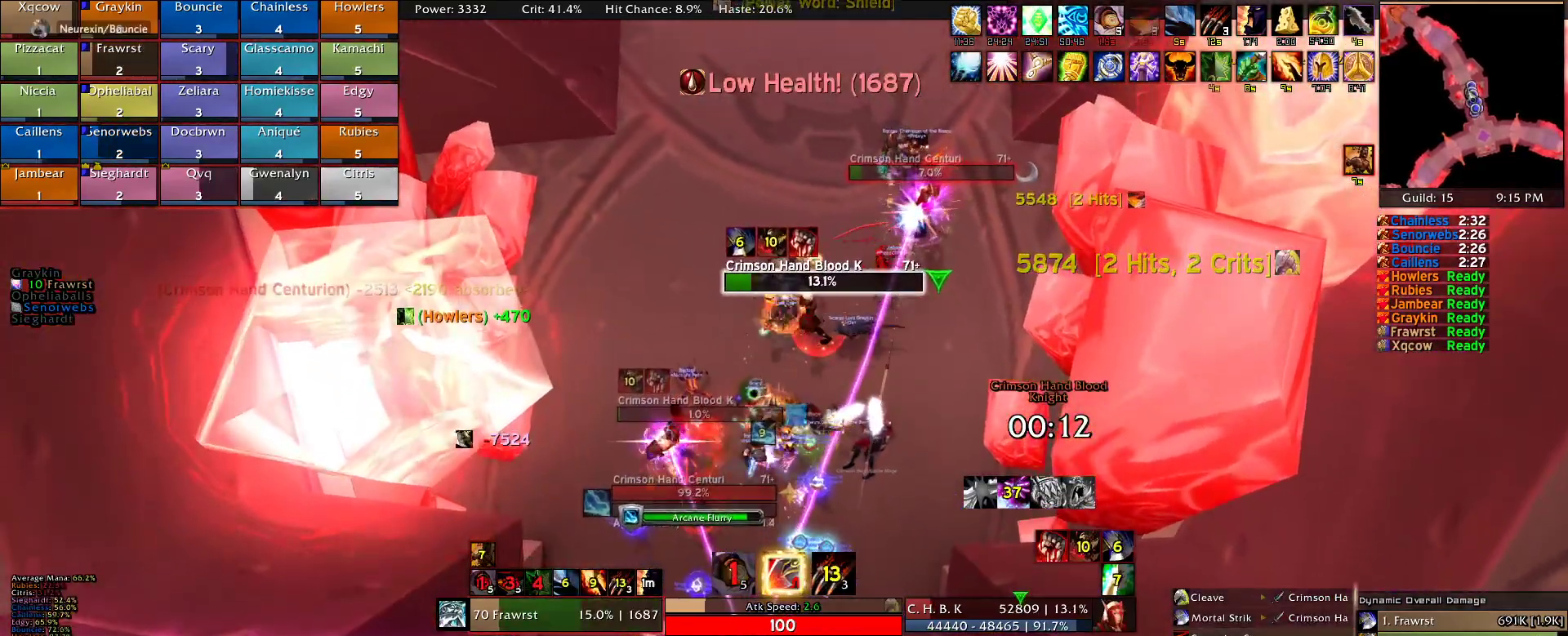
{"keys": [], "mouse": ["right"], "events": [[17, "5", "up"]]}
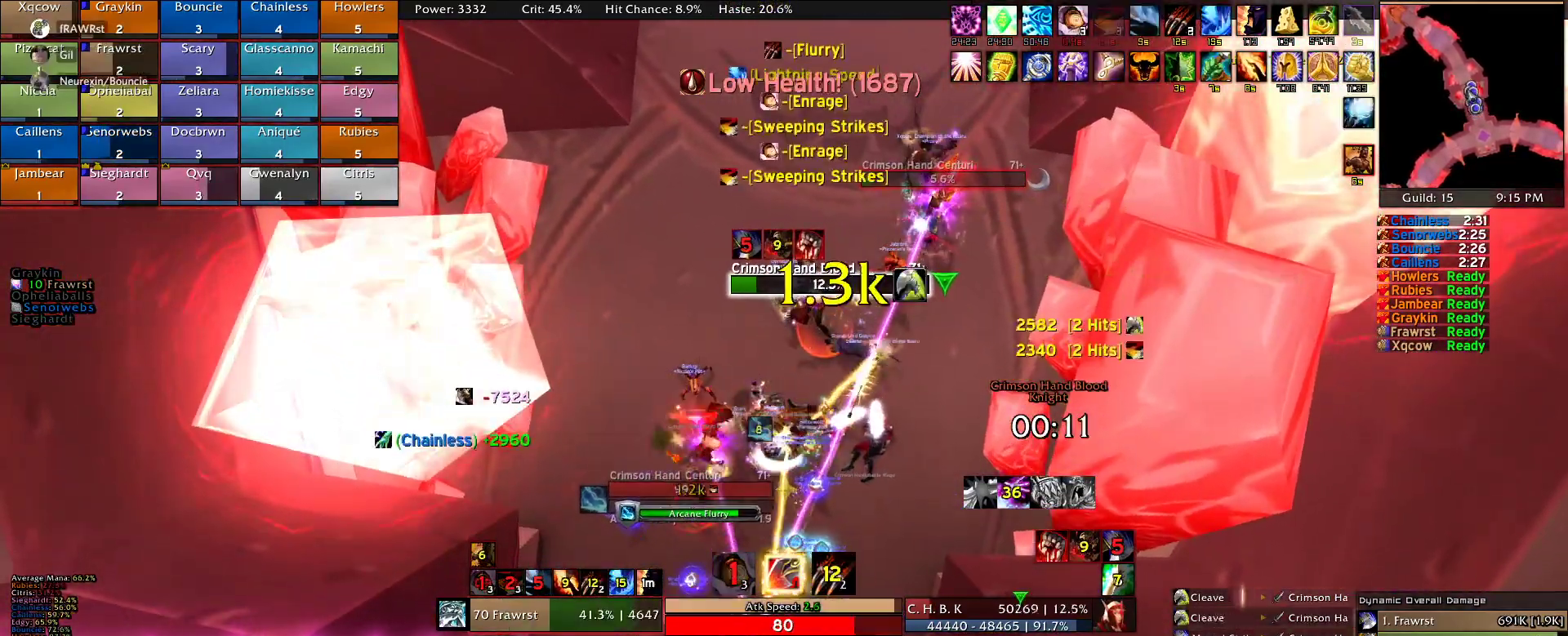
{"keys": [], "mouse": ["right"], "events": [[217, "d", "down"], [267, "d", "up"], [400, "d", "down"], [500, "d", "up"]]}
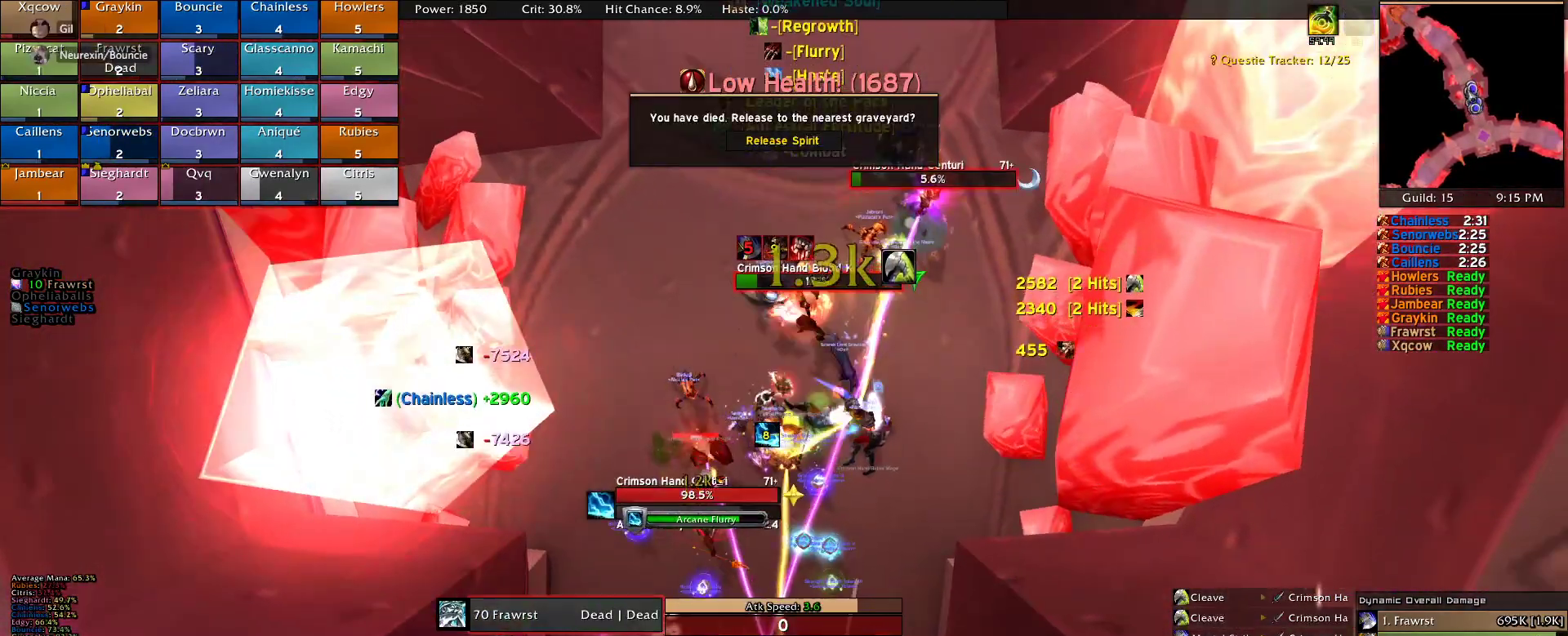
{"keys": [], "mouse": [], "events": [[467, "mouse_right", "up"]]}
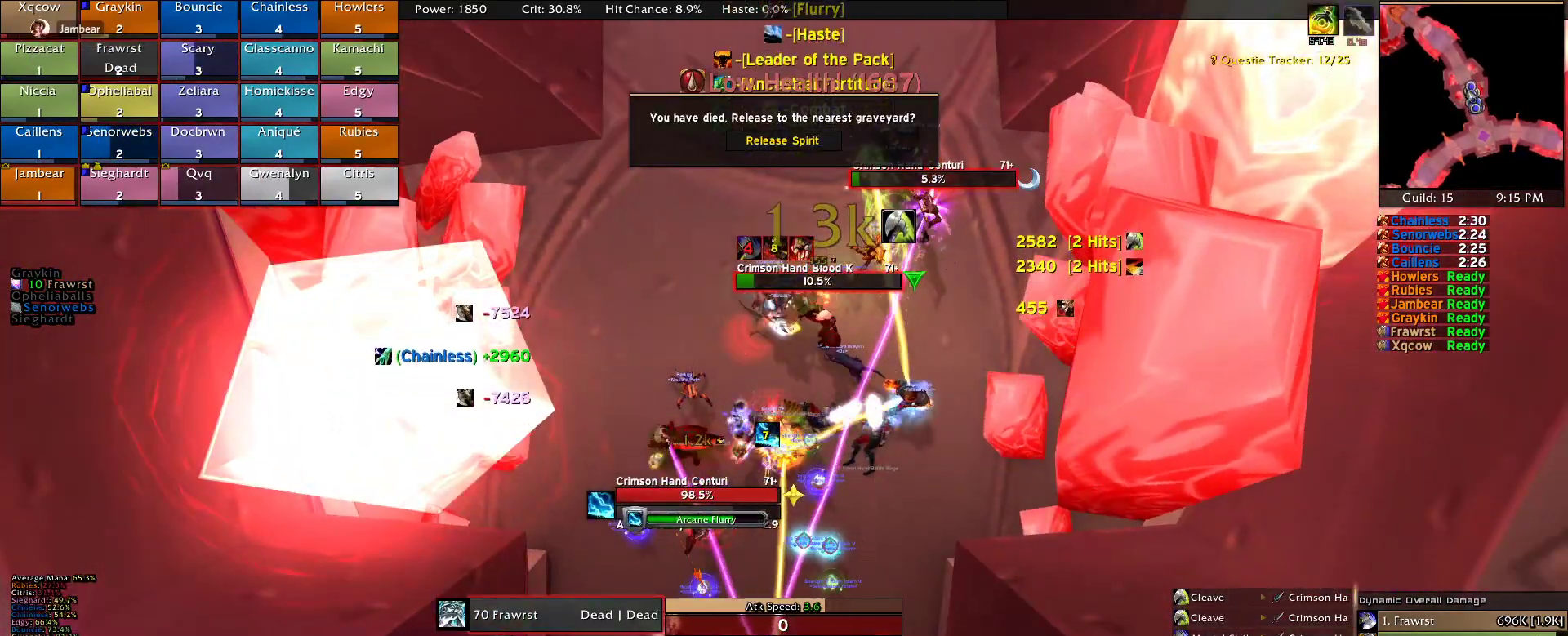
{"keys": [], "mouse": ["left"], "events": [[434, "mouse_left", "down"]]}
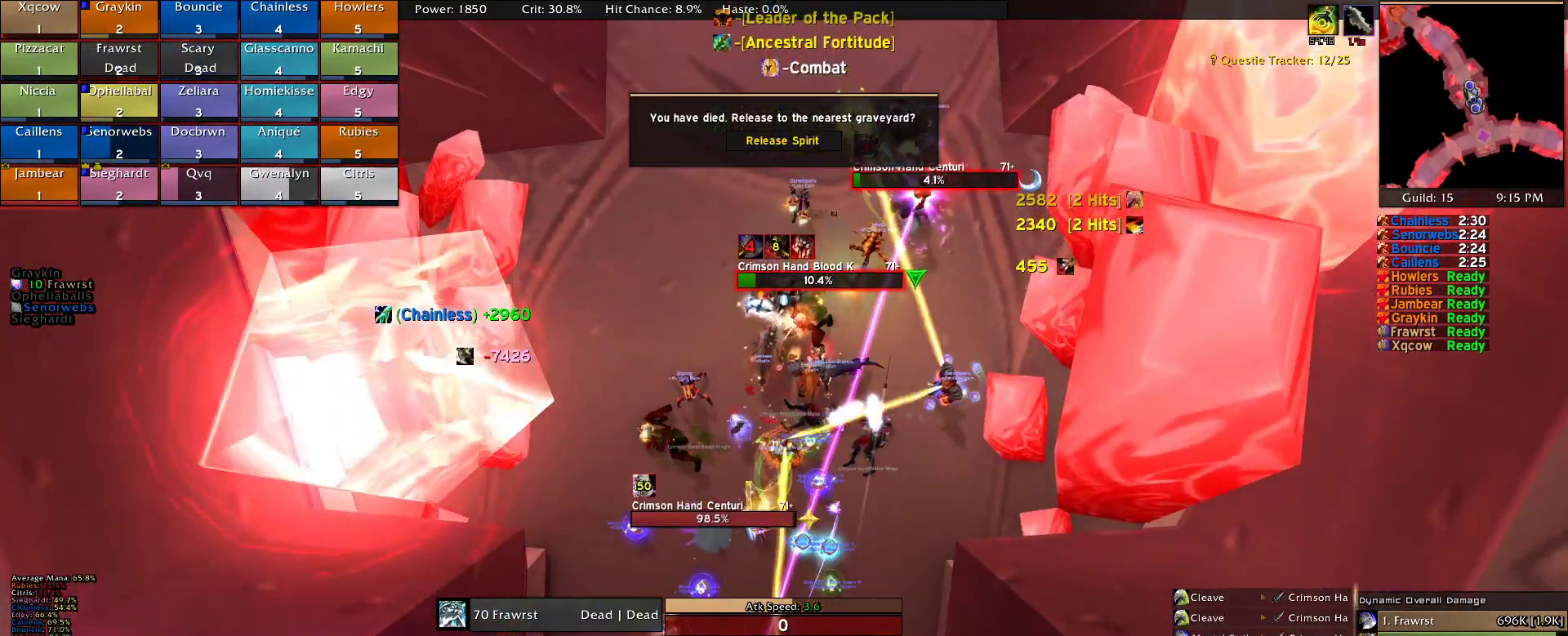
{"keys": [], "mouse": [], "events": [[167, "mouse_left", "up"]]}